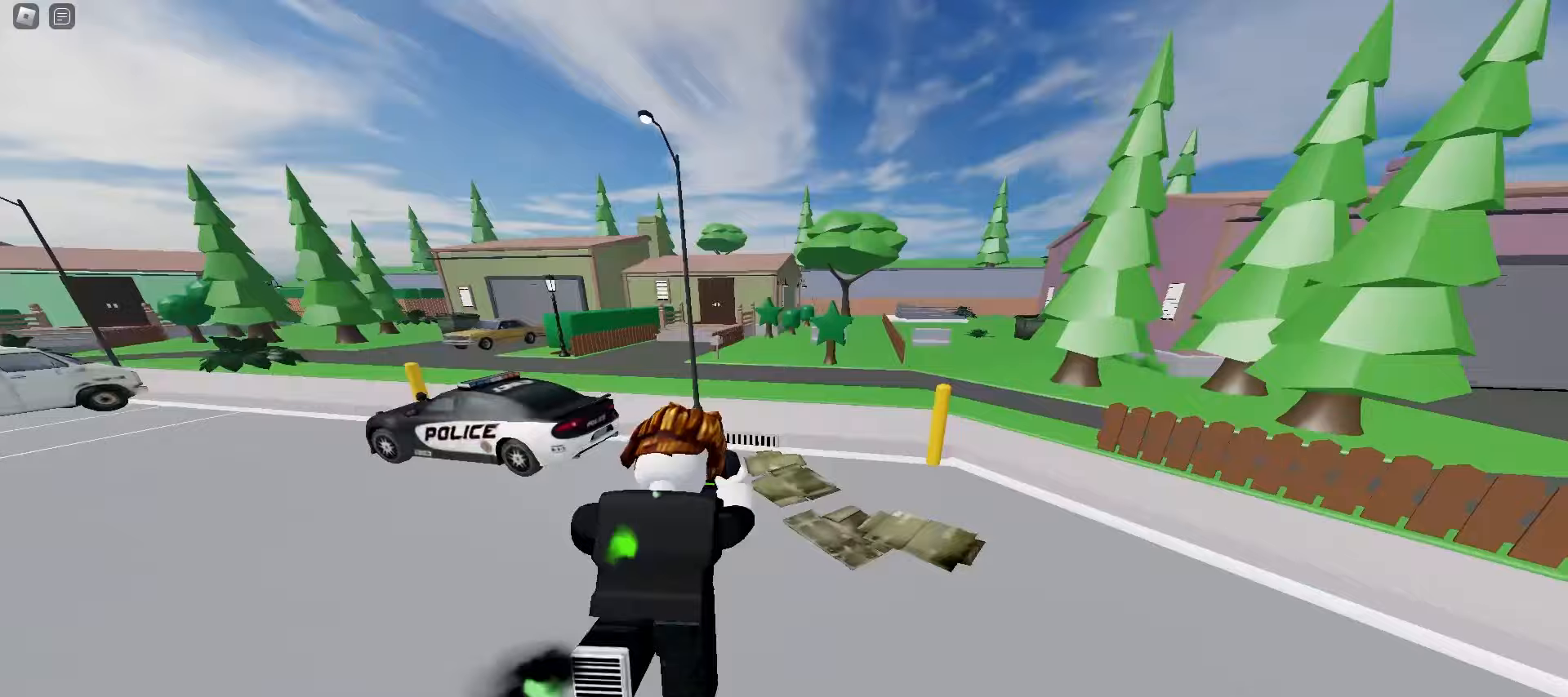
Gameplay with keyboard and mouse; each line is a JSON object with the keys and mouse buttons held at the frame after it. "events" lists presses ("down") and releases ("up") of "a", "ctrl", "d", "e", "f", "q", "r", "s", "shift", "space", "tab", "w", "mouse_left", "mouse_wheel", "mouse_right", "mouse_mb4" and "mouse_mb5" between this image and that frame as [ms after this image, input, new state], when the widget could be followed in between. "mouse_left", "mouse_wheel", "mouse_right", "mouse_mb4", "mouse_mb5" = the "left", "wheel", "right", "mb4", "mb5" buttons of the "mouse" list. No other keys are recorded. "wheel" means that the mouse wheel is clicked or scrolled. Mouse movement is not recorded.
{"keys": ["a", "w"], "mouse": [], "events": [[333, "a", "down"], [333, "d", "up"]]}
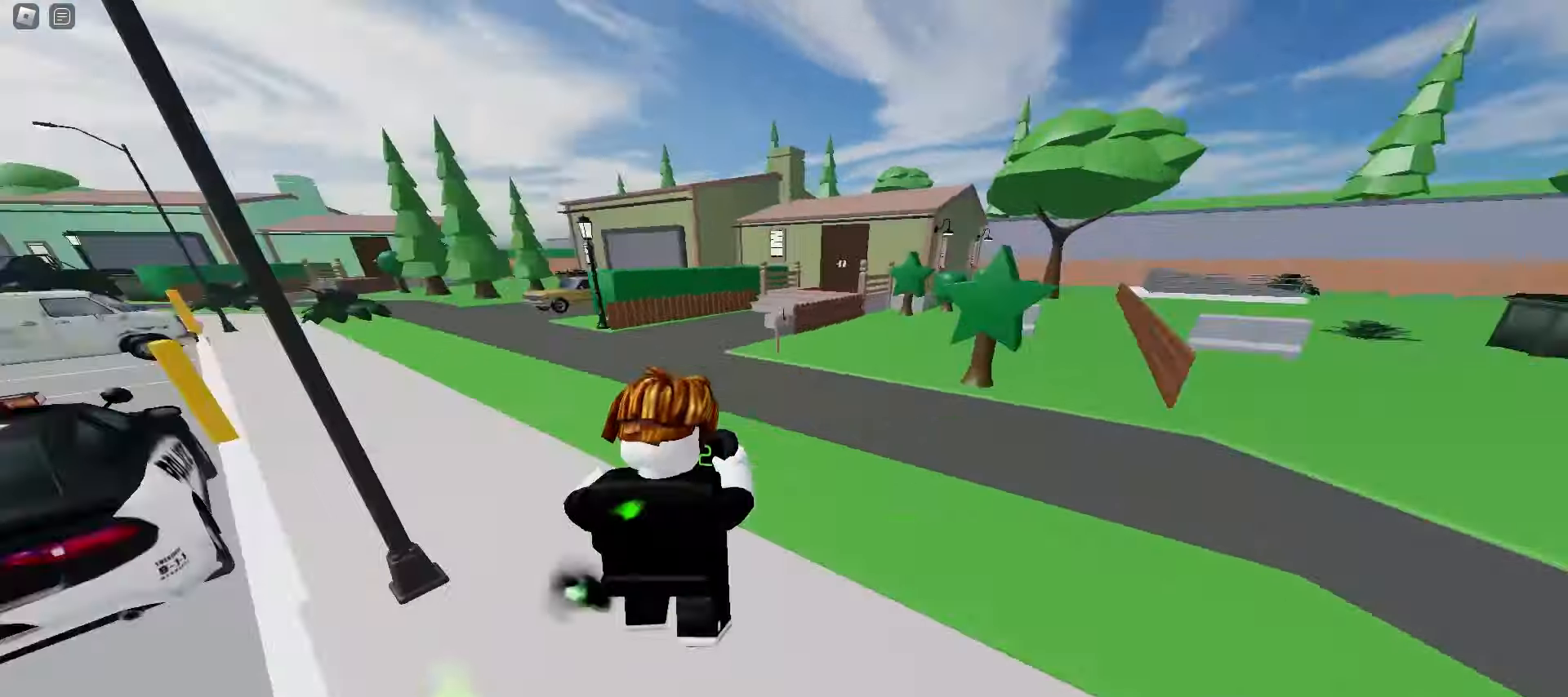
{"keys": ["a", "w"], "mouse": [], "events": [[300, "space", "down"], [333, "space", "up"], [383, "space", "down"], [433, "space", "up"], [450, "space", "down"], [467, "space", "up"]]}
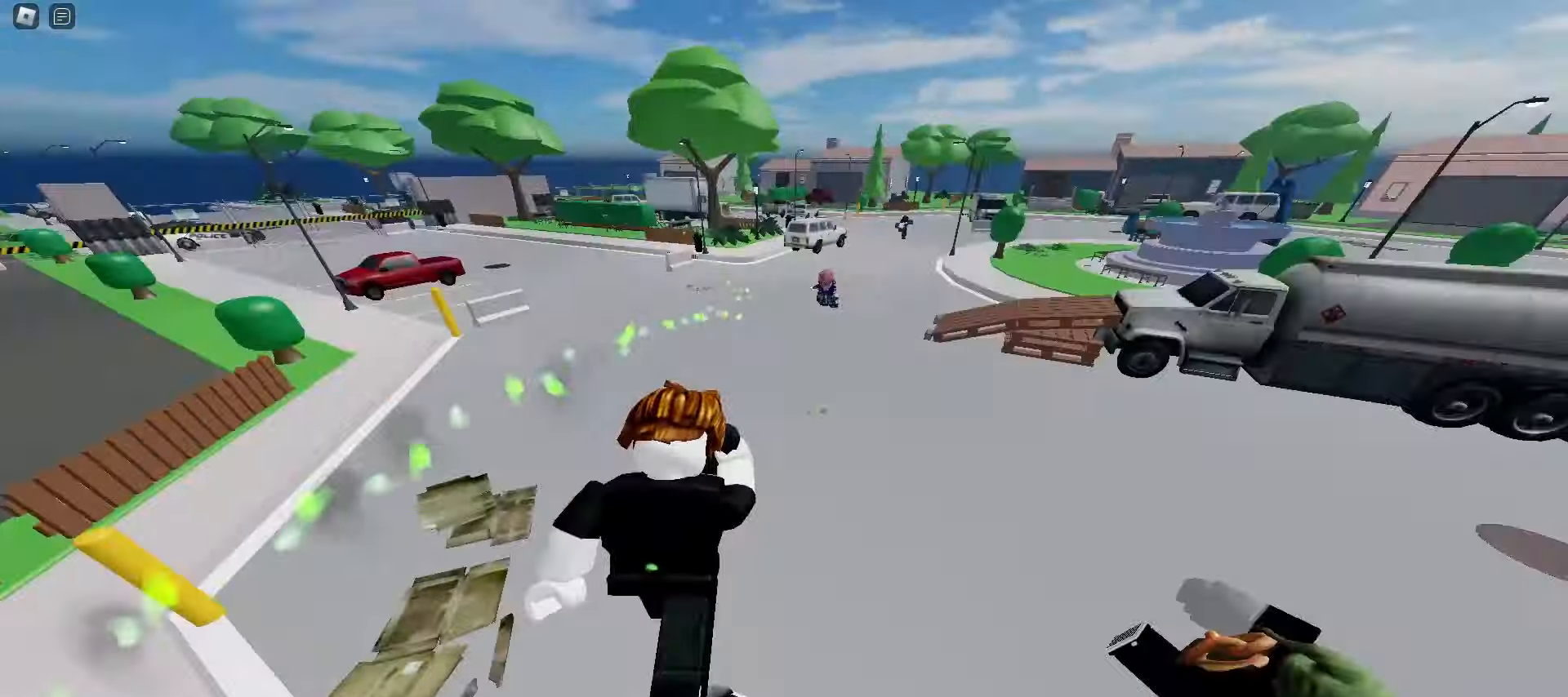
{"keys": ["d", "space", "w"], "mouse": [], "events": [[33, "space", "down"], [50, "space", "up"], [83, "space", "down"], [100, "space", "up"], [117, "space", "down"], [133, "space", "up"], [150, "a", "up"], [150, "d", "down"], [433, "space", "down"]]}
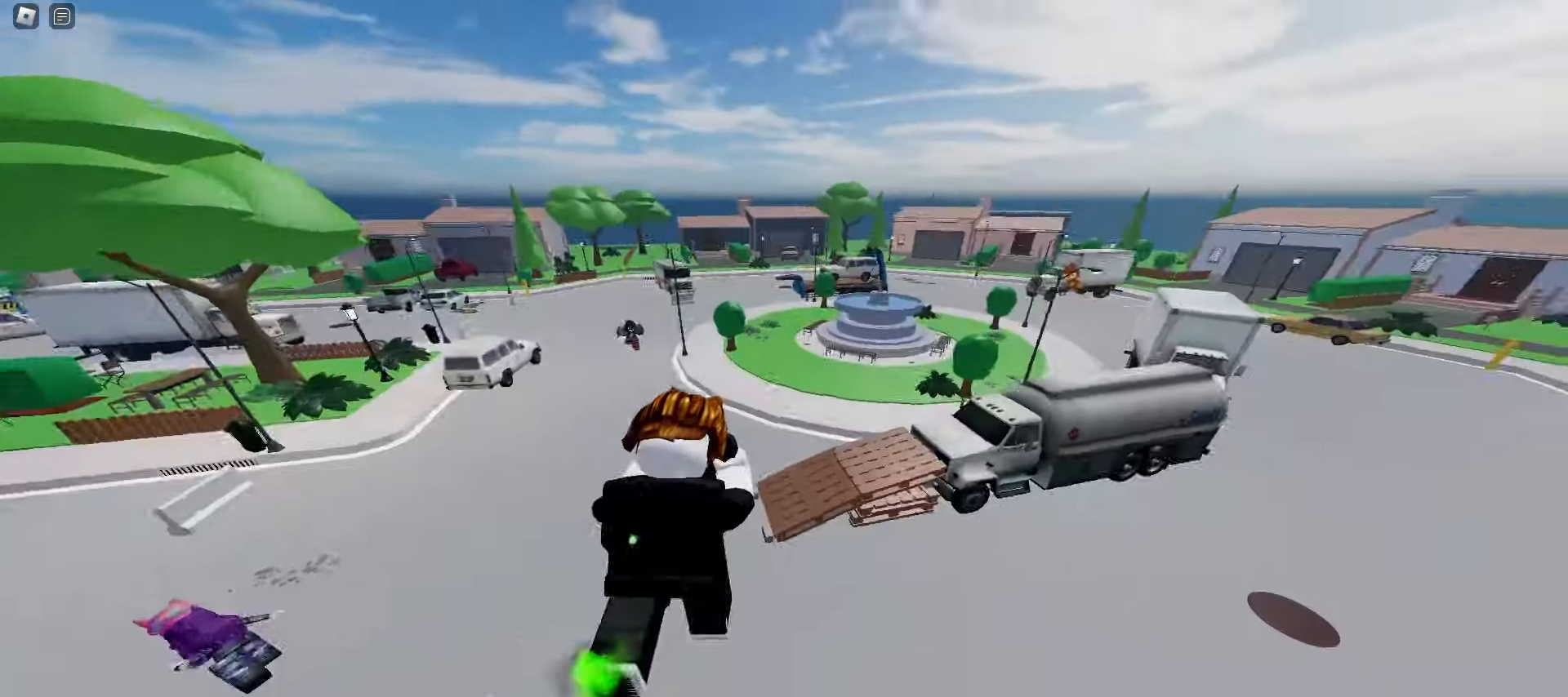
{"keys": ["d", "w"], "mouse": [], "events": [[133, "space", "up"], [200, "a", "down"], [200, "d", "up"], [300, "a", "up"], [300, "d", "down"]]}
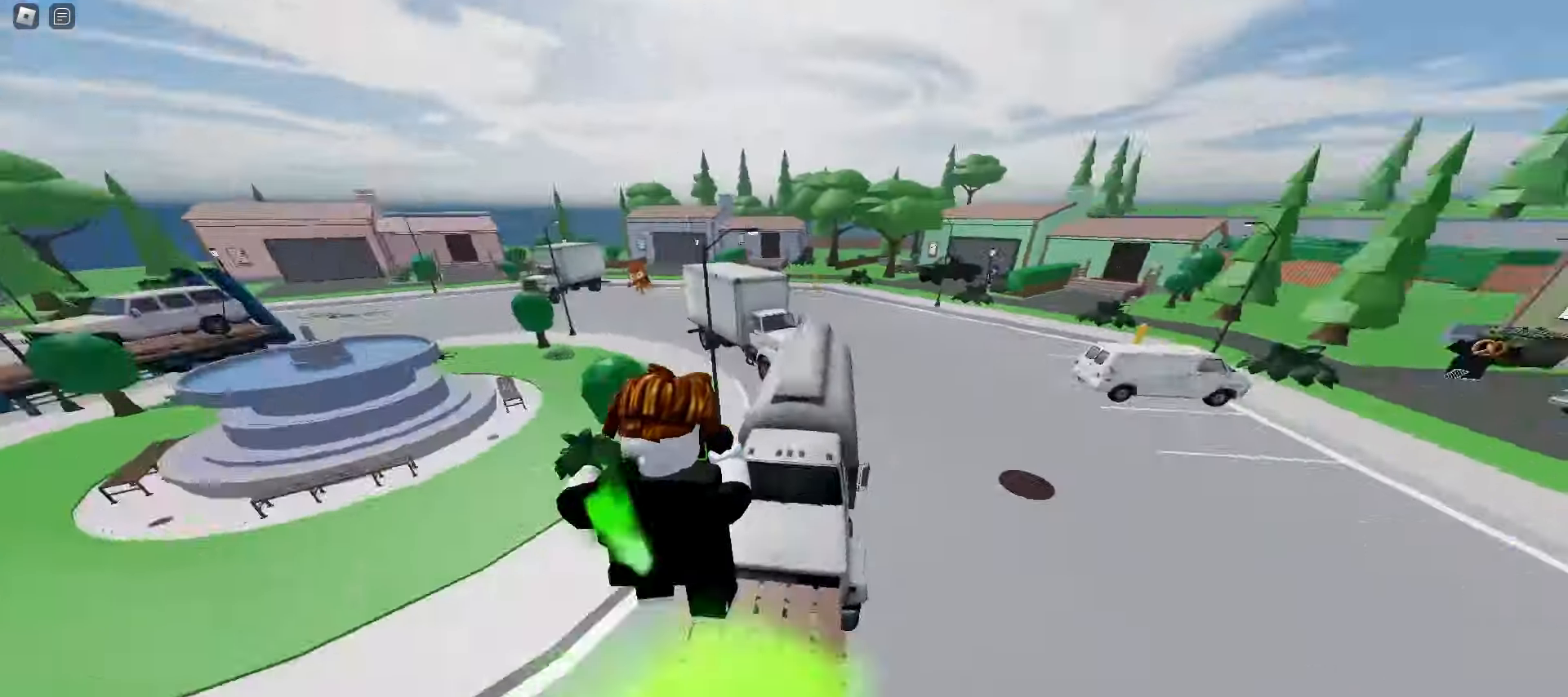
{"keys": ["a", "ctrl", "w"], "mouse": [], "events": [[117, "a", "down"], [150, "d", "up"], [300, "space", "down"], [483, "space", "up"], [500, "ctrl", "down"]]}
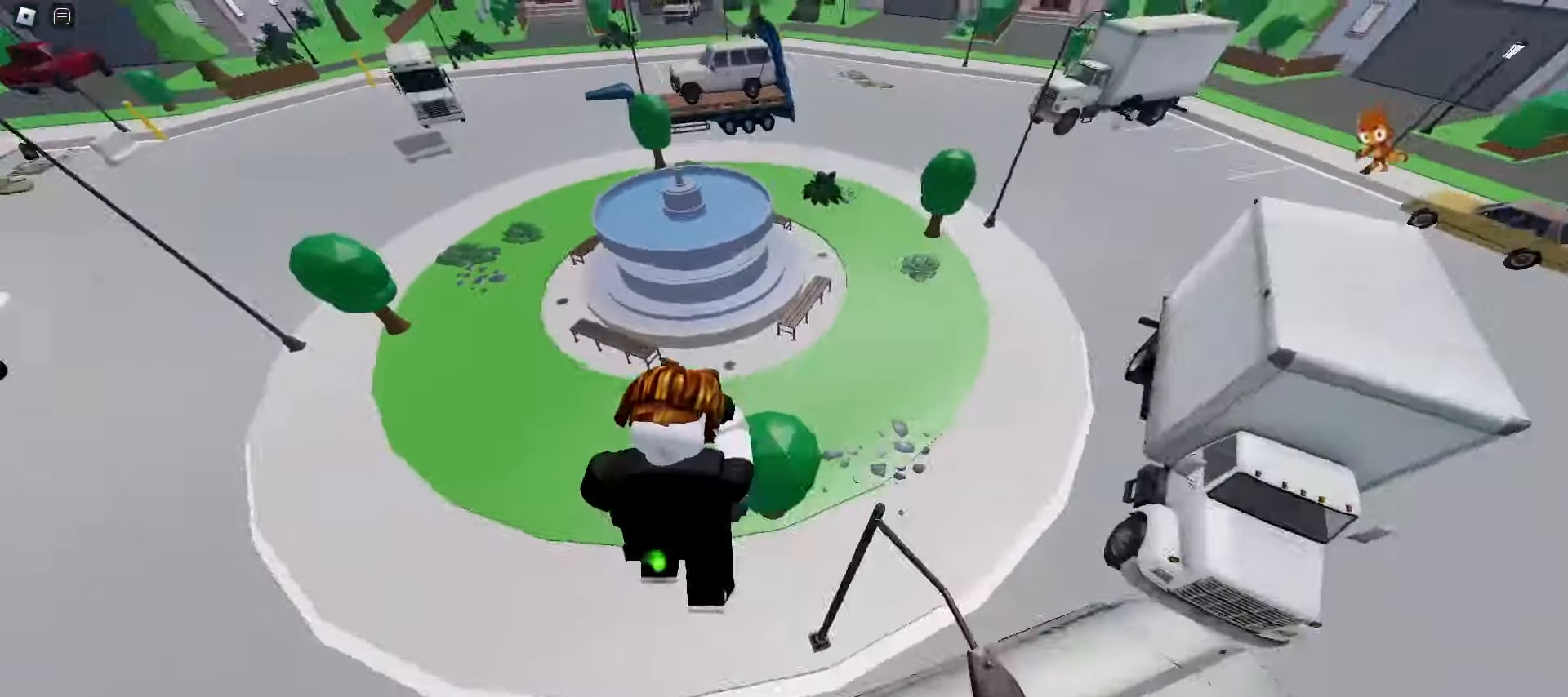
{"keys": ["ctrl", "d", "w"], "mouse": [], "events": [[483, "a", "up"], [483, "d", "down"]]}
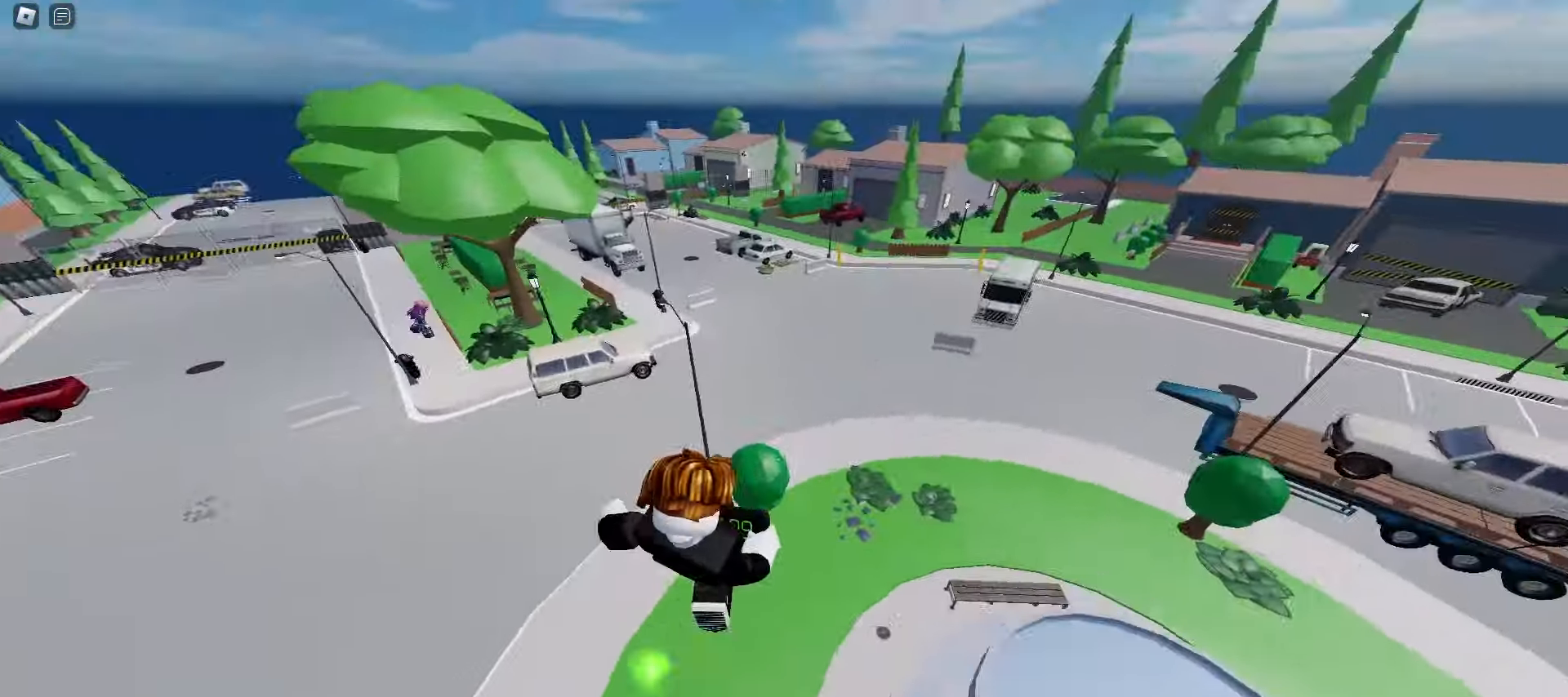
{"keys": ["d", "w"], "mouse": [], "events": [[133, "ctrl", "up"]]}
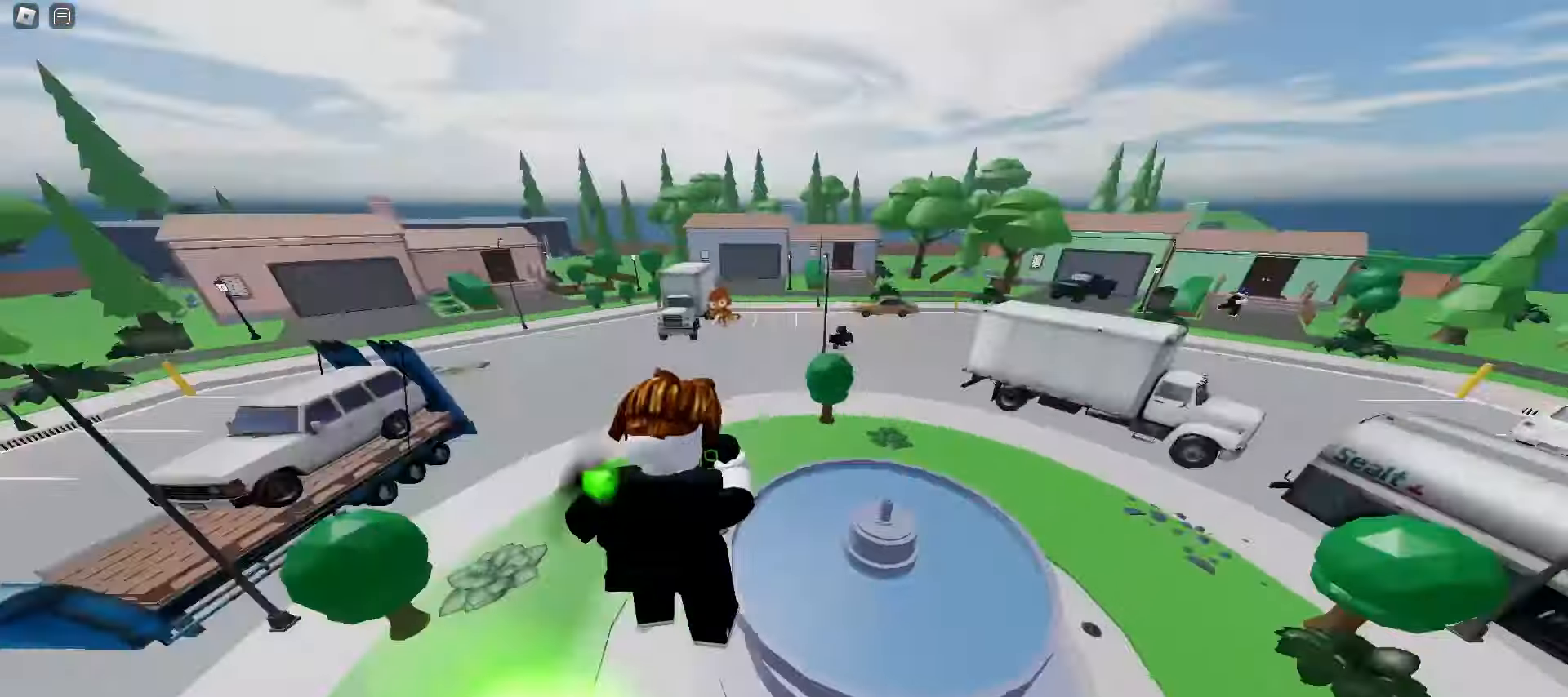
{"keys": ["a", "w"], "mouse": [], "events": [[83, "a", "down"], [83, "d", "up"], [300, "space", "down"], [467, "space", "up"]]}
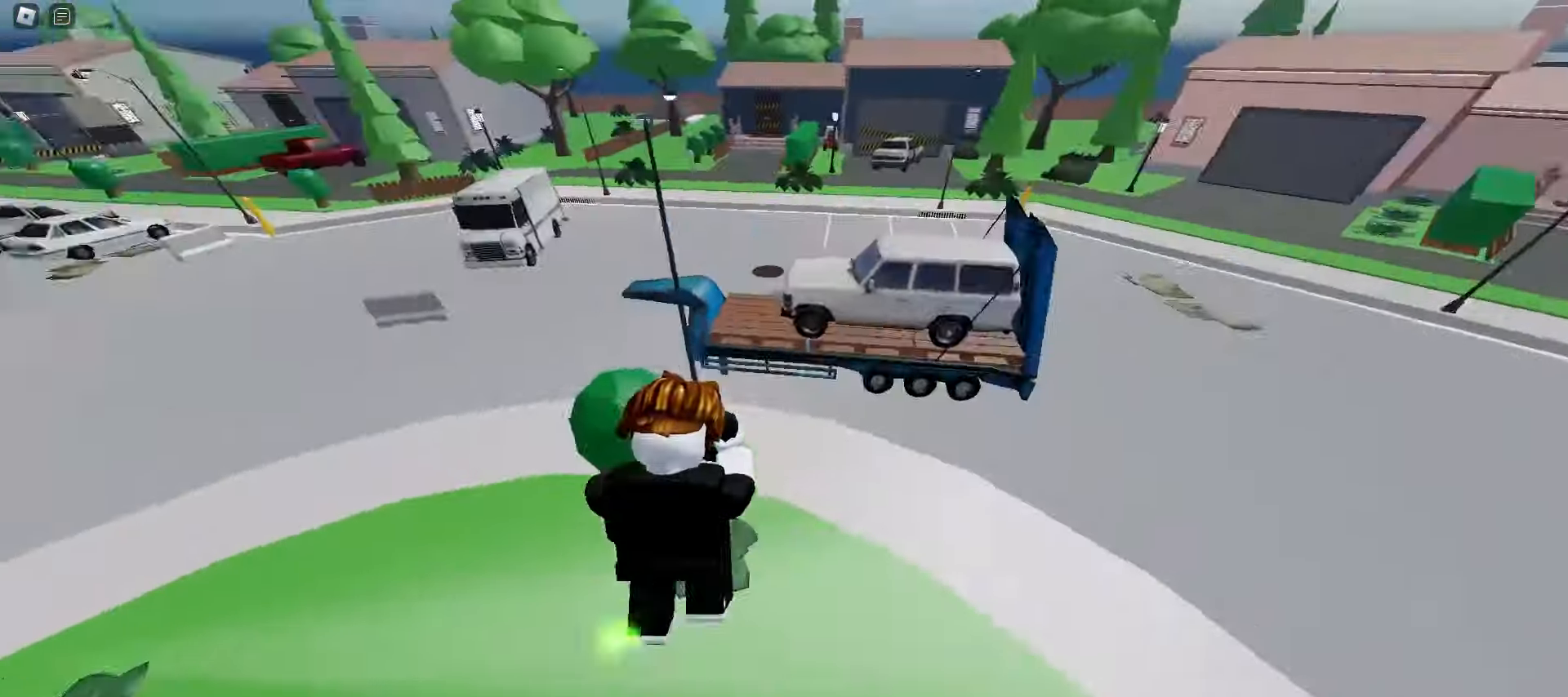
{"keys": ["d", "w"], "mouse": [], "events": [[150, "a", "up"], [150, "d", "down"]]}
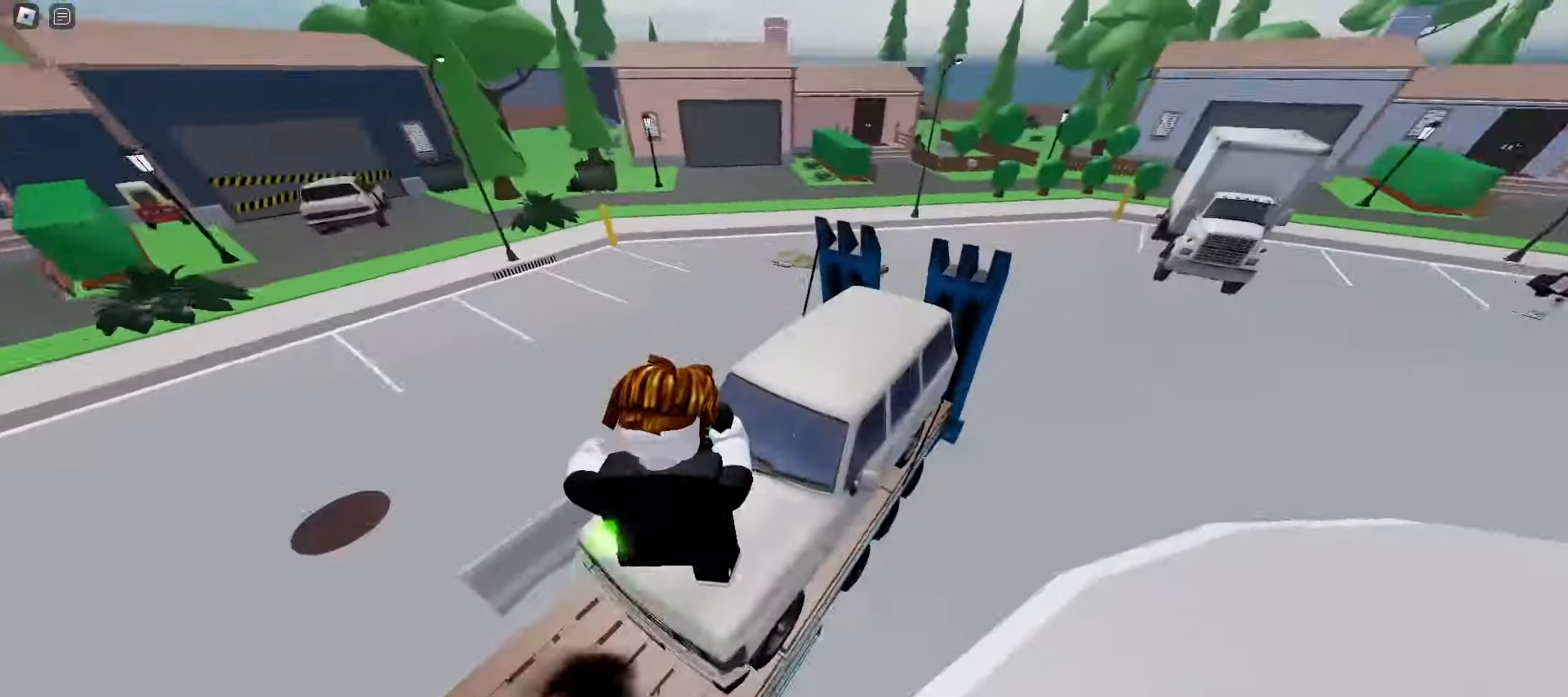
{"keys": ["ctrl", "d", "w"], "mouse": [], "events": [[67, "space", "down"], [217, "space", "up"], [233, "ctrl", "down"]]}
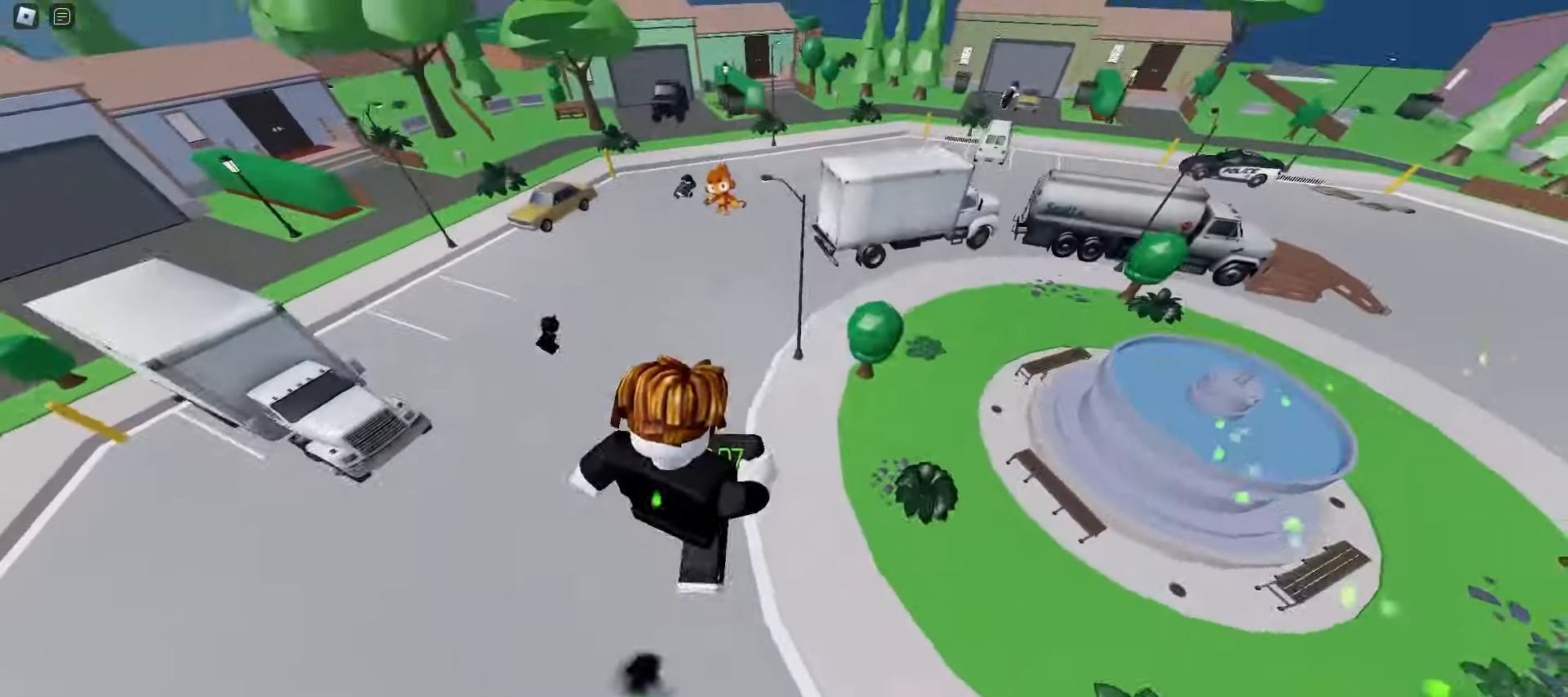
{"keys": ["ctrl", "d"], "mouse": [], "events": [[83, "d", "up"], [100, "a", "down"], [233, "d", "down"], [267, "a", "up"], [333, "w", "up"]]}
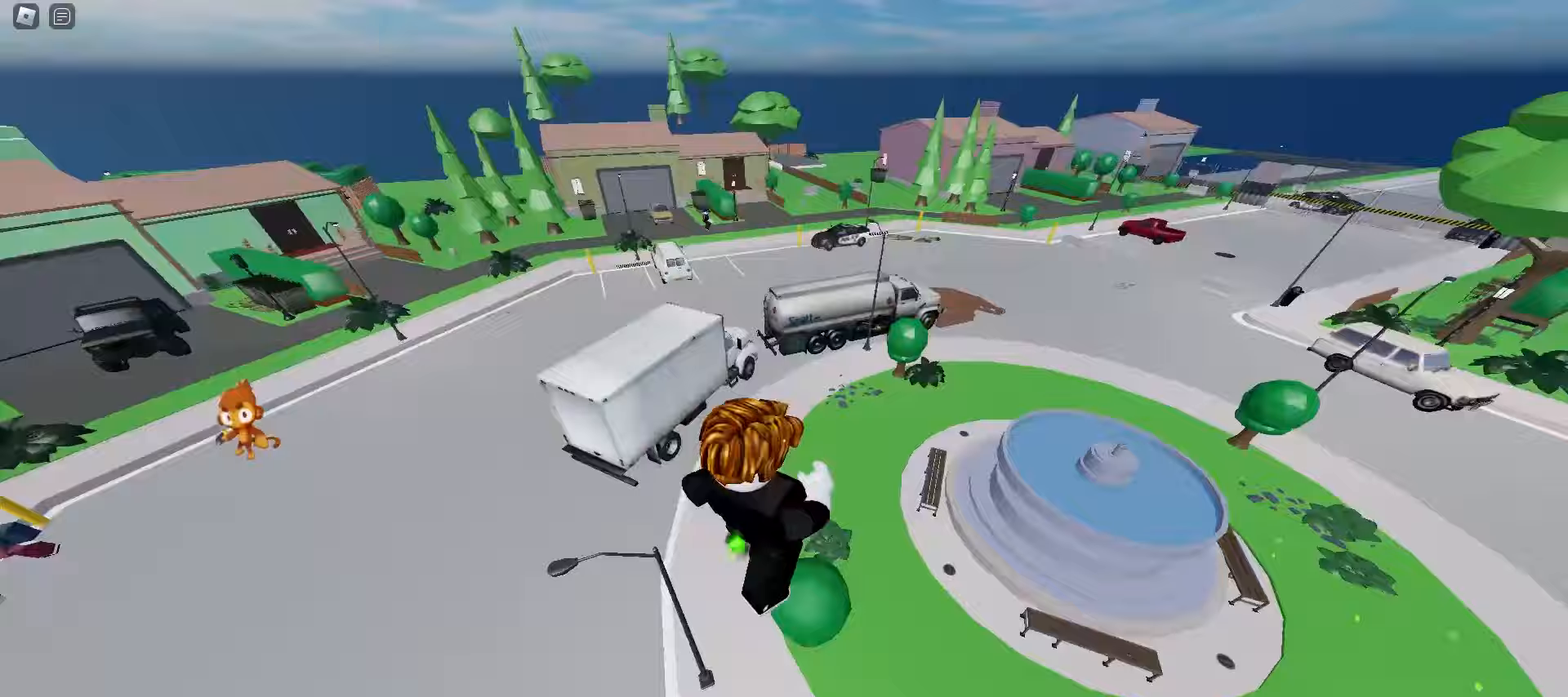
{"keys": ["ctrl", "d"], "mouse": [], "events": []}
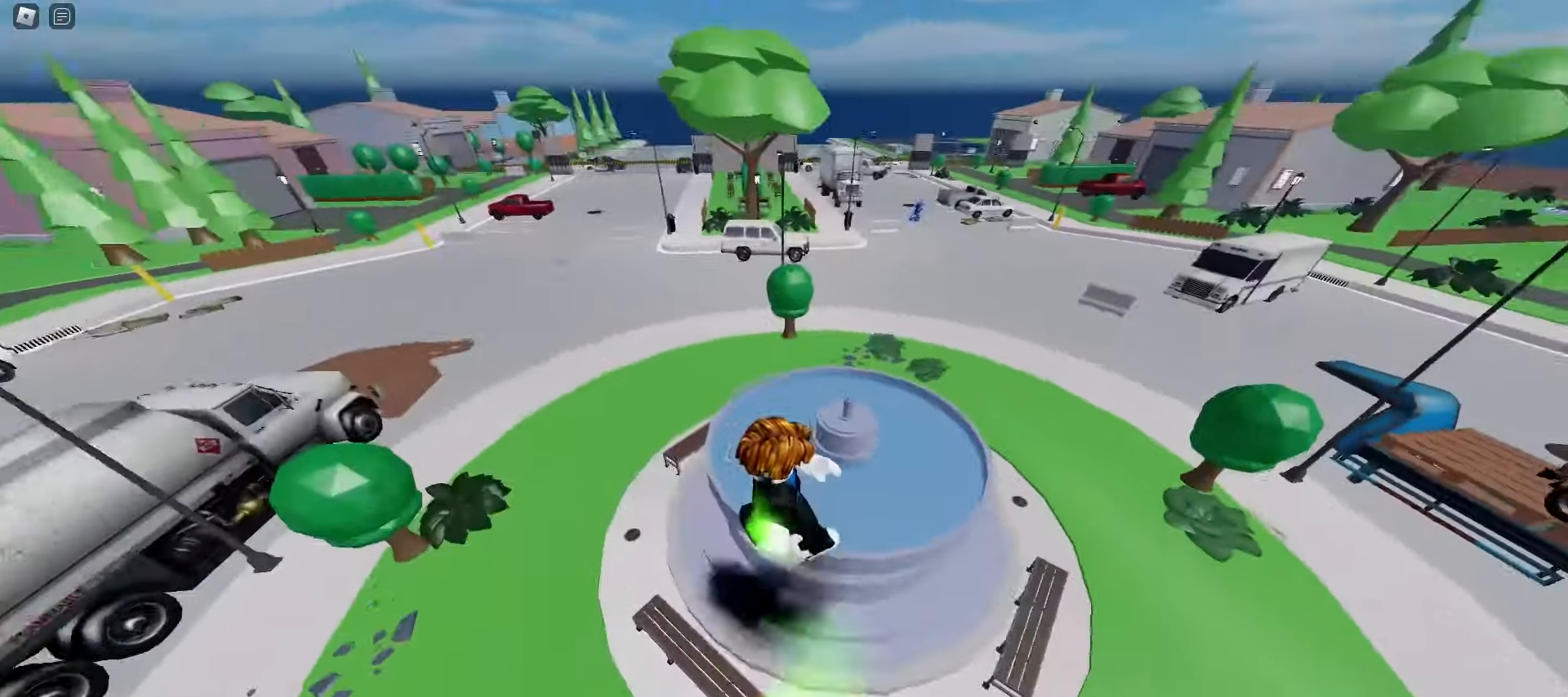
{"keys": ["a", "ctrl"], "mouse": [], "events": [[267, "d", "up"], [350, "a", "down"]]}
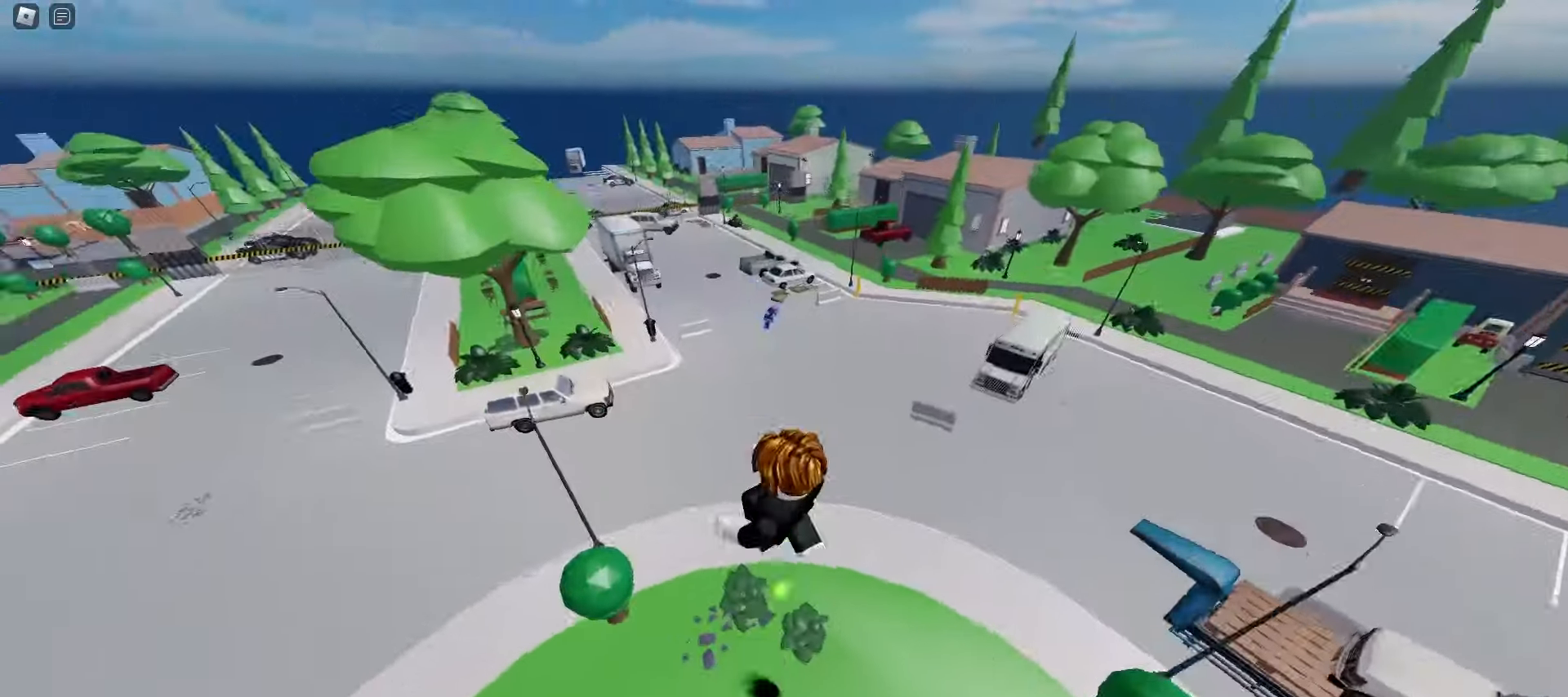
{"keys": ["a", "ctrl"], "mouse": [], "events": []}
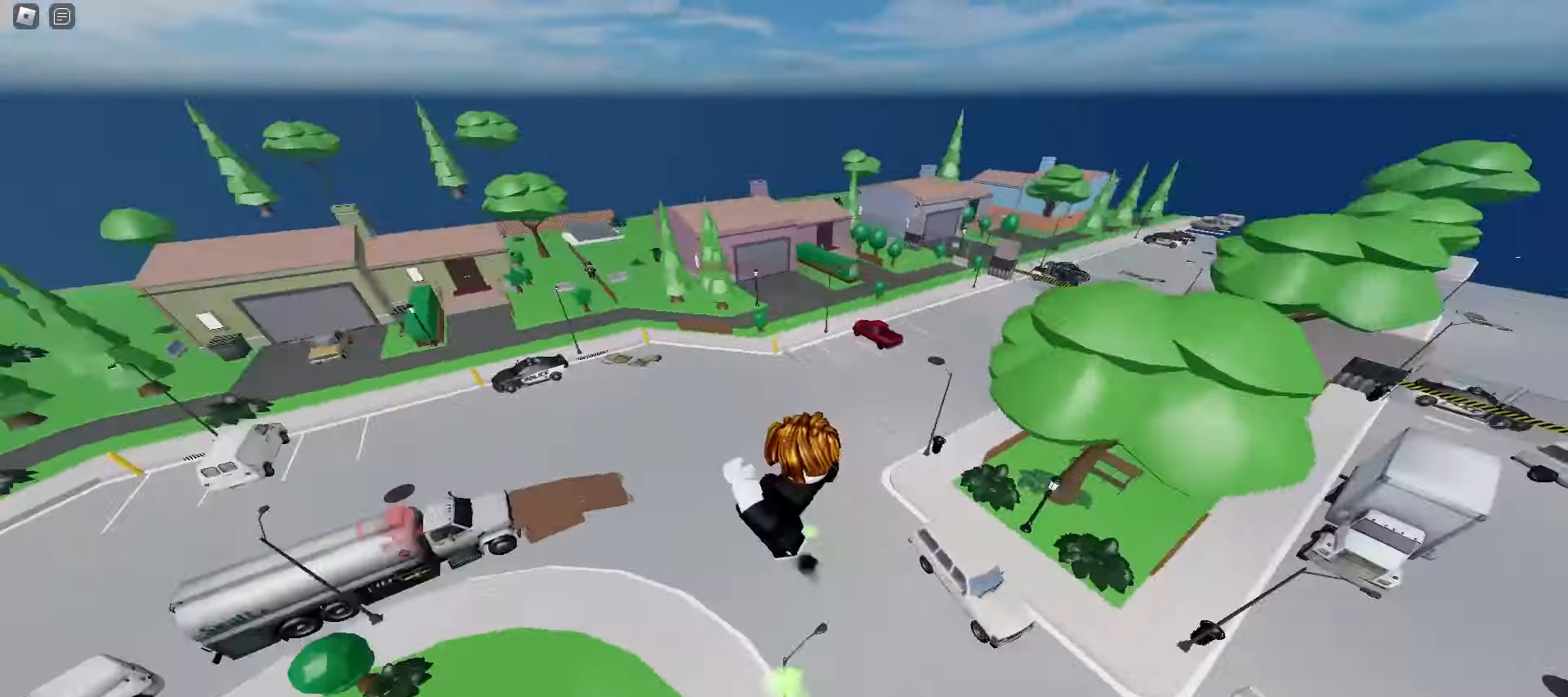
{"keys": ["a", "ctrl"], "mouse": [], "events": [[150, "a", "up"], [217, "d", "down"], [333, "a", "down"], [333, "d", "up"]]}
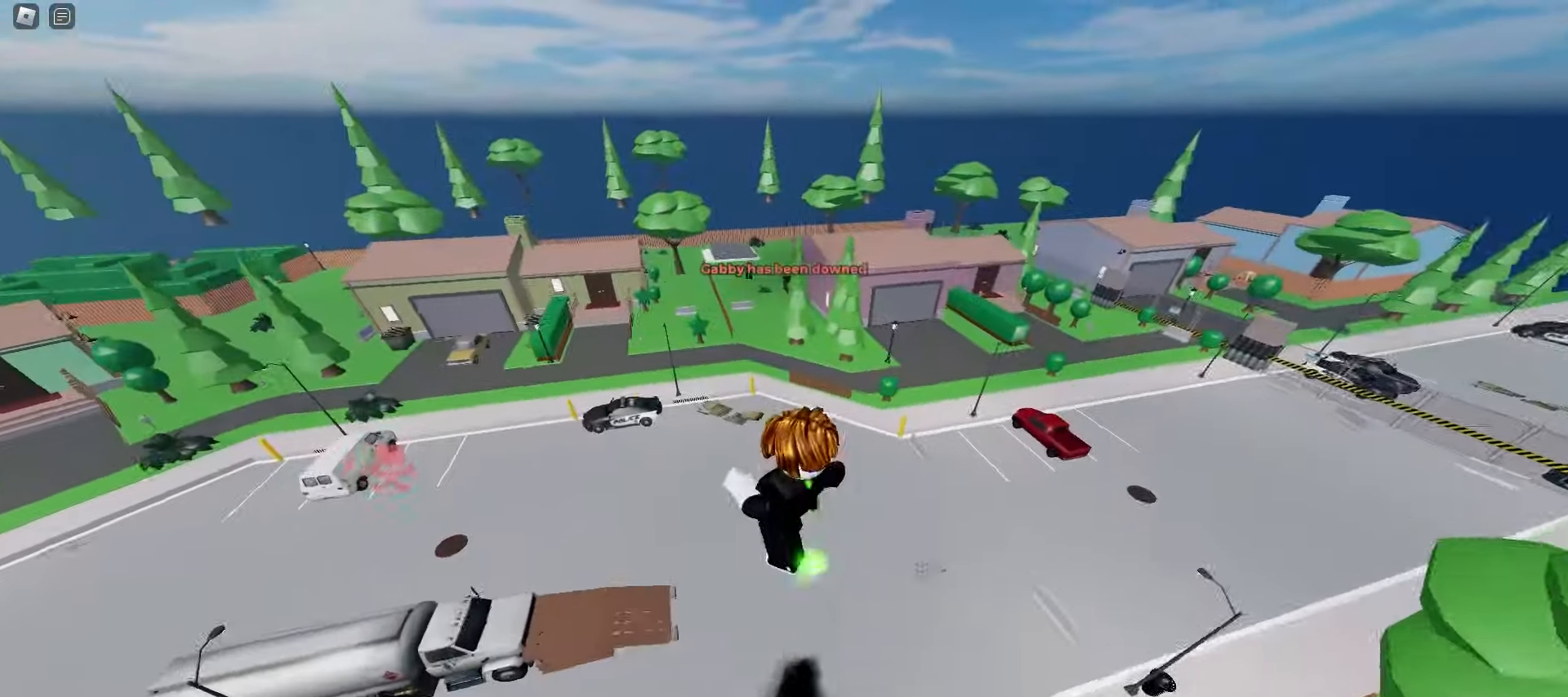
{"keys": ["a", "ctrl"], "mouse": [], "events": []}
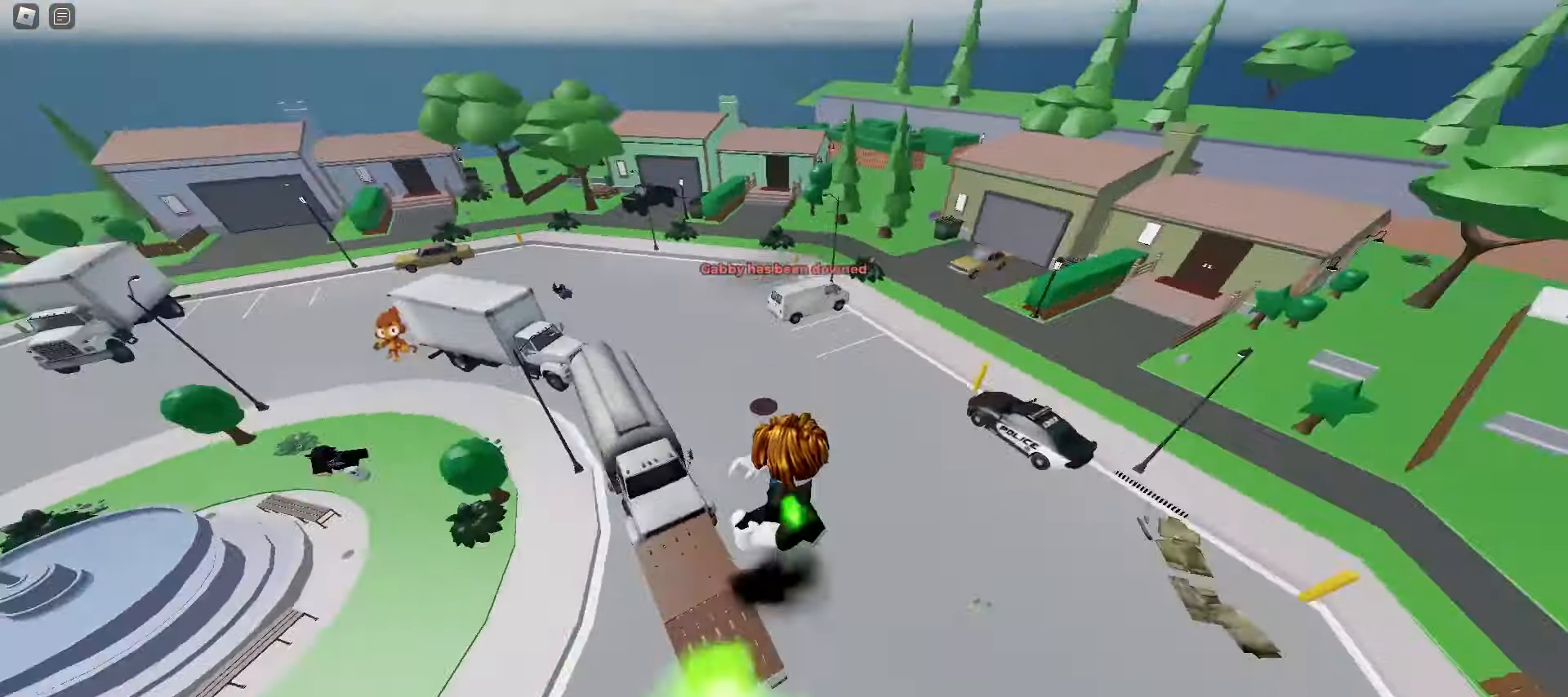
{"keys": ["a", "ctrl", "space"], "mouse": [], "events": [[467, "space", "down"]]}
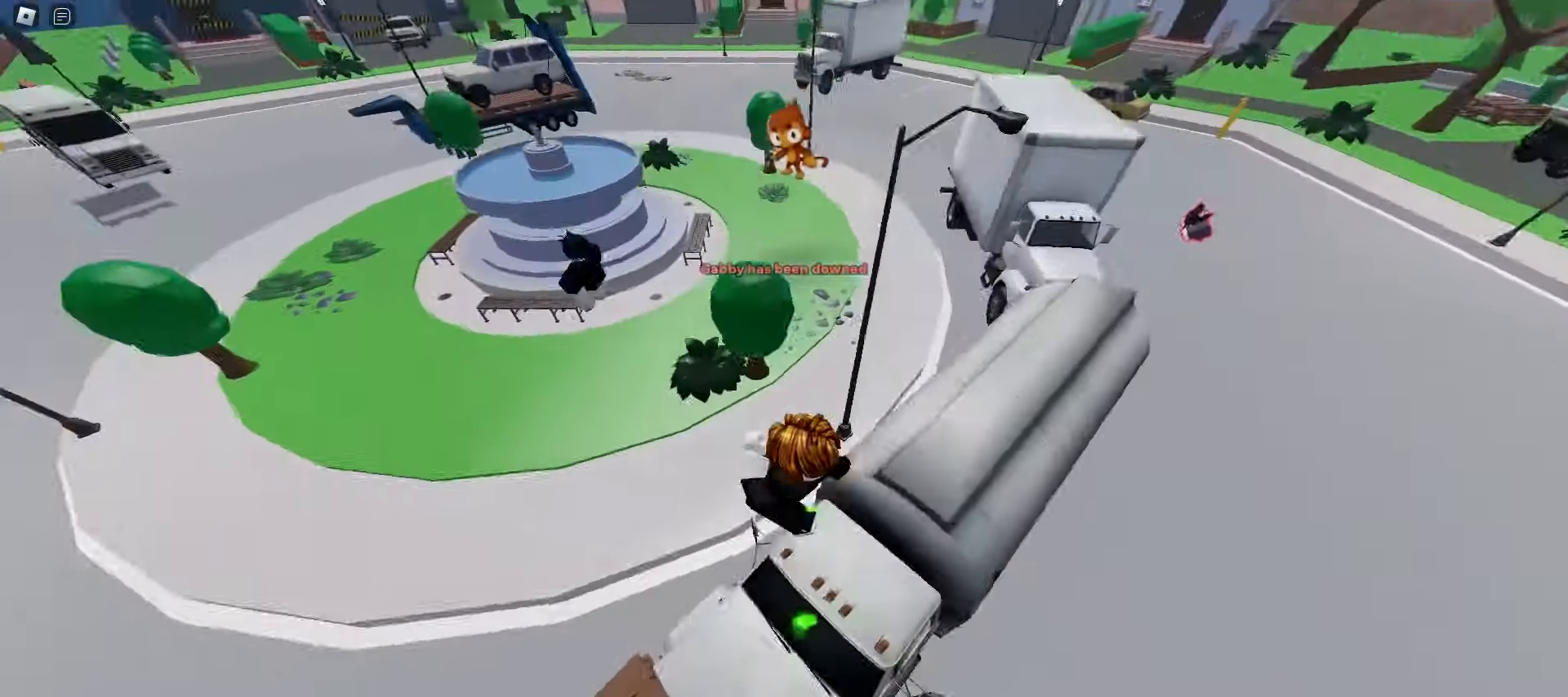
{"keys": ["a", "ctrl"], "mouse": [], "events": [[150, "space", "up"]]}
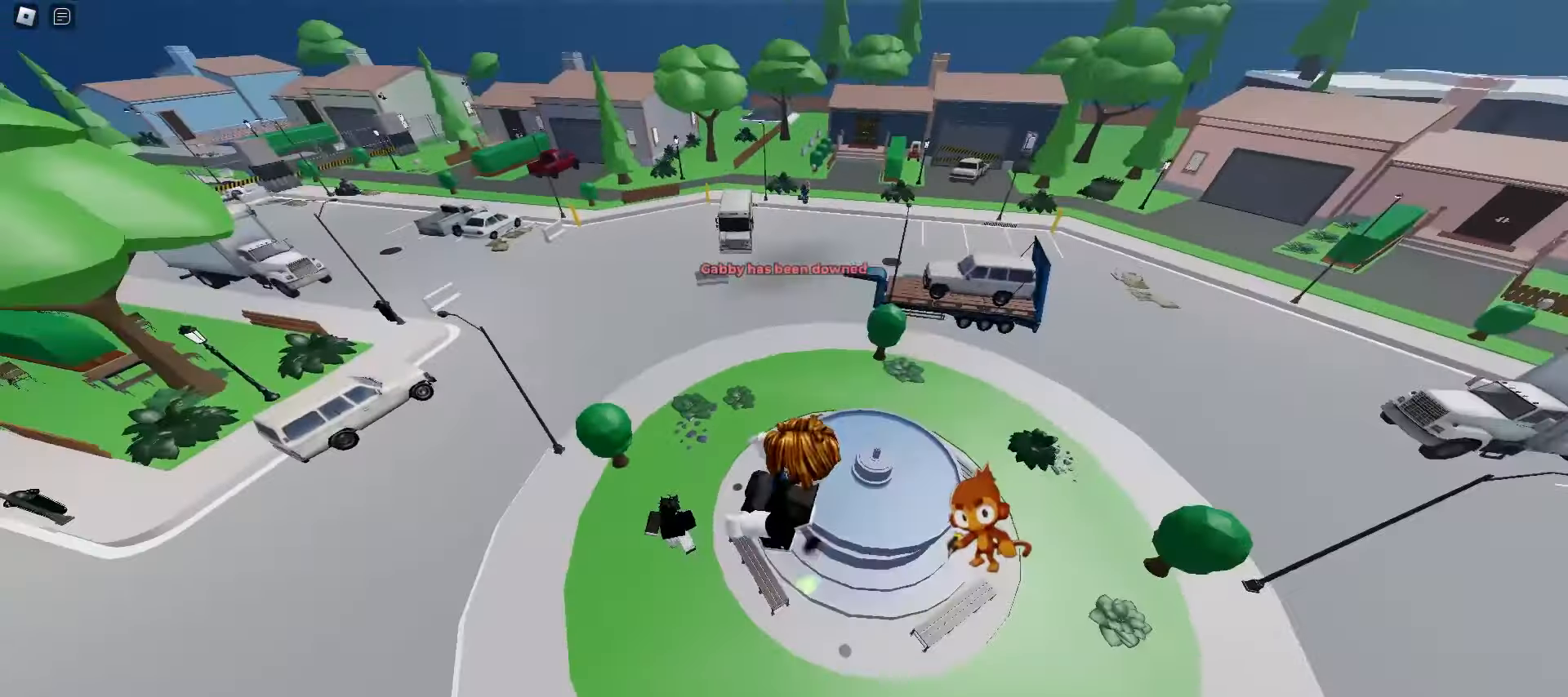
{"keys": ["ctrl", "d"], "mouse": [], "events": [[50, "a", "up"], [67, "d", "down"]]}
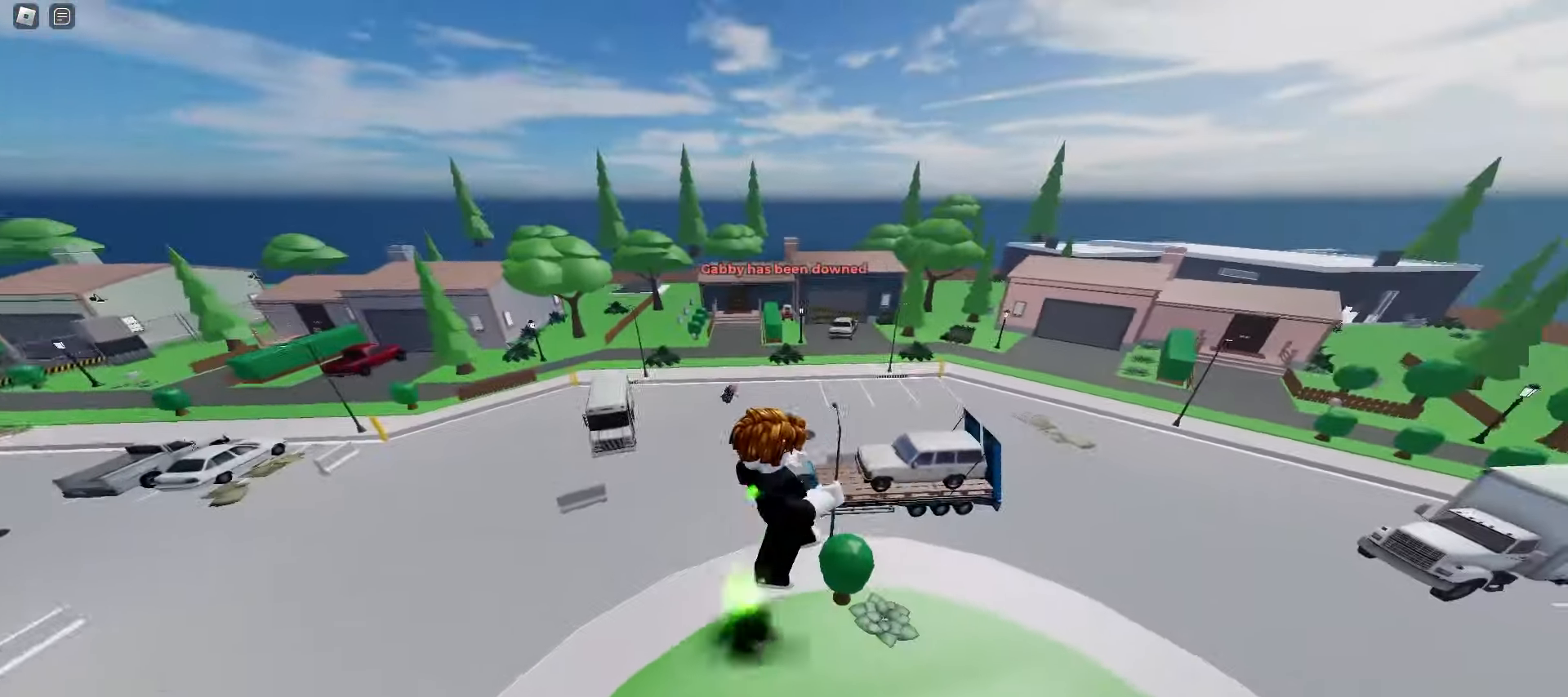
{"keys": ["ctrl", "d"], "mouse": [], "events": []}
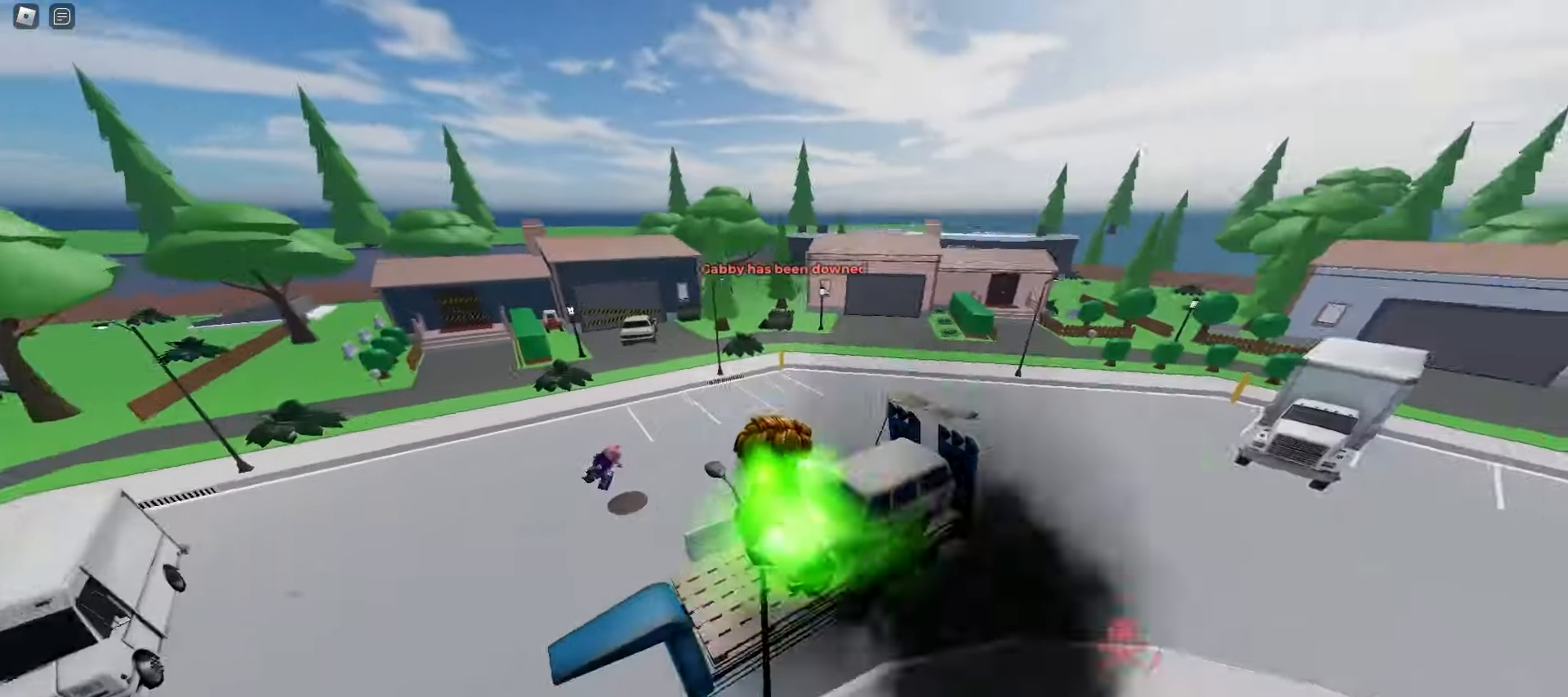
{"keys": ["ctrl", "d"], "mouse": [], "events": [[217, "space", "down"], [317, "space", "up"]]}
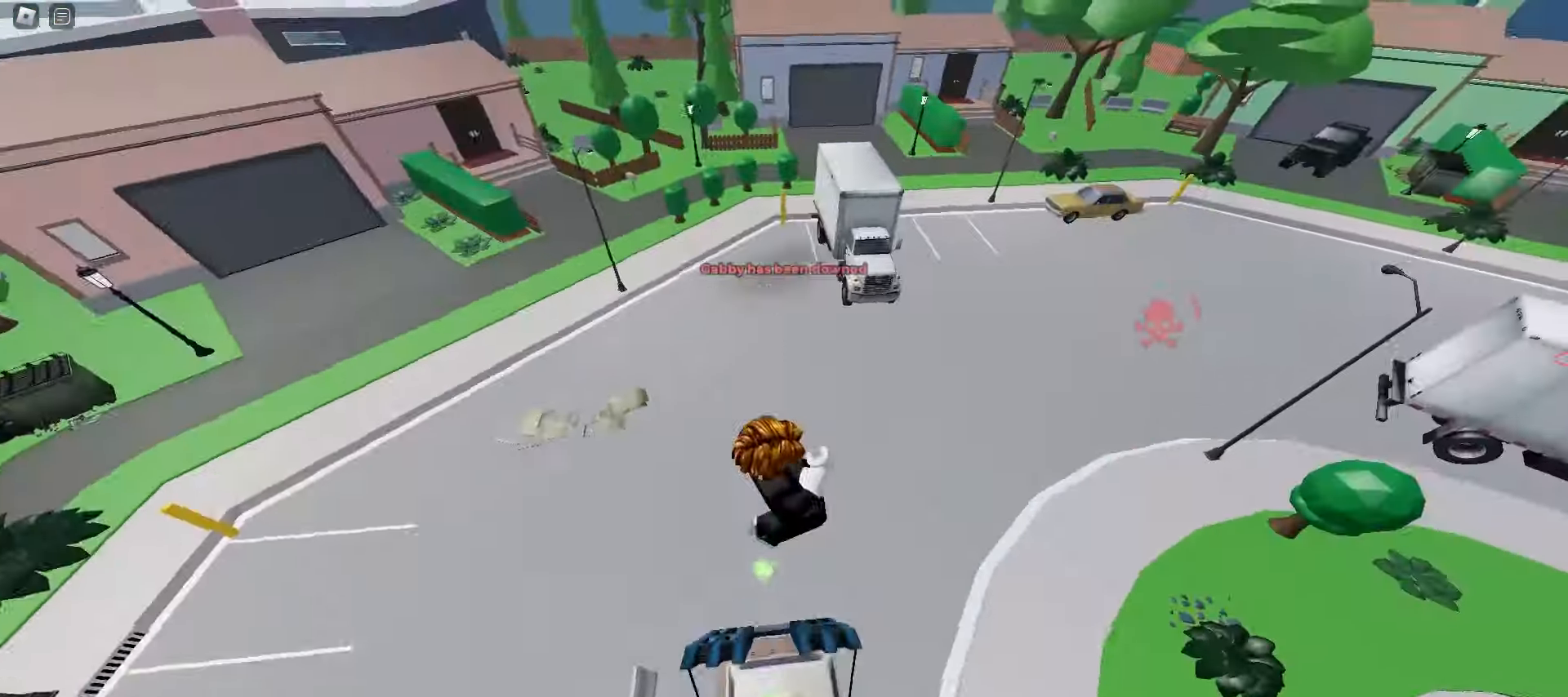
{"keys": ["ctrl", "d"], "mouse": [], "events": []}
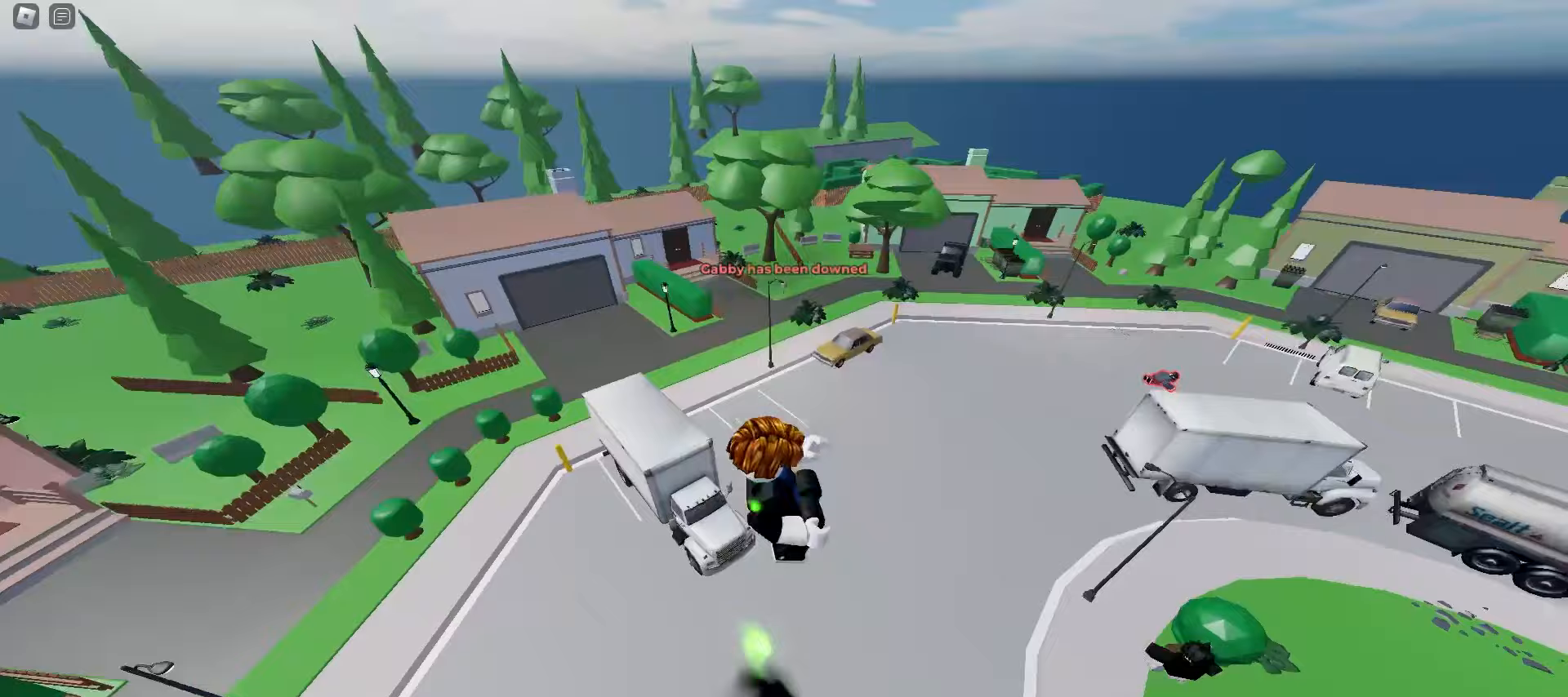
{"keys": ["ctrl", "d"], "mouse": [], "events": [[233, "a", "down"], [233, "d", "up"], [450, "a", "up"], [450, "d", "down"]]}
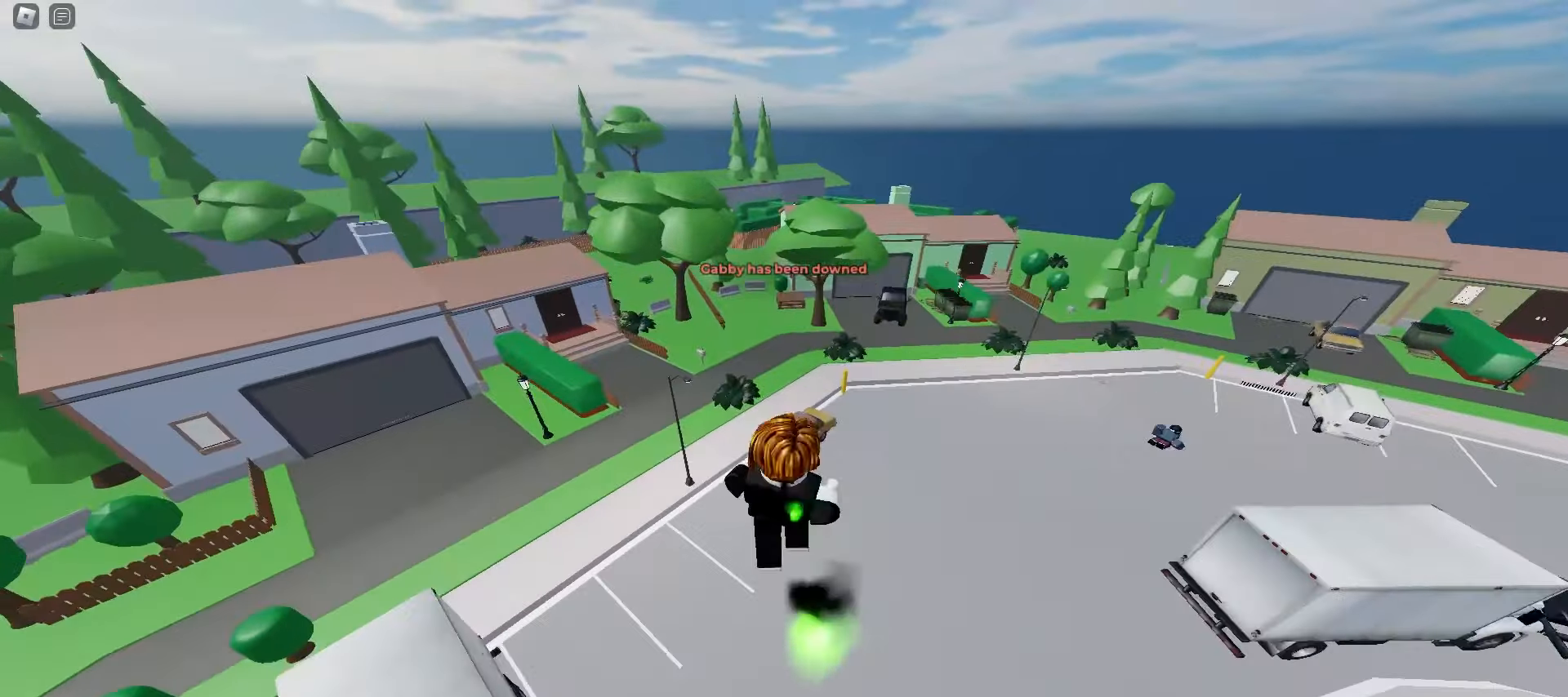
{"keys": ["a", "ctrl"], "mouse": [], "events": [[267, "a", "down"], [267, "d", "up"]]}
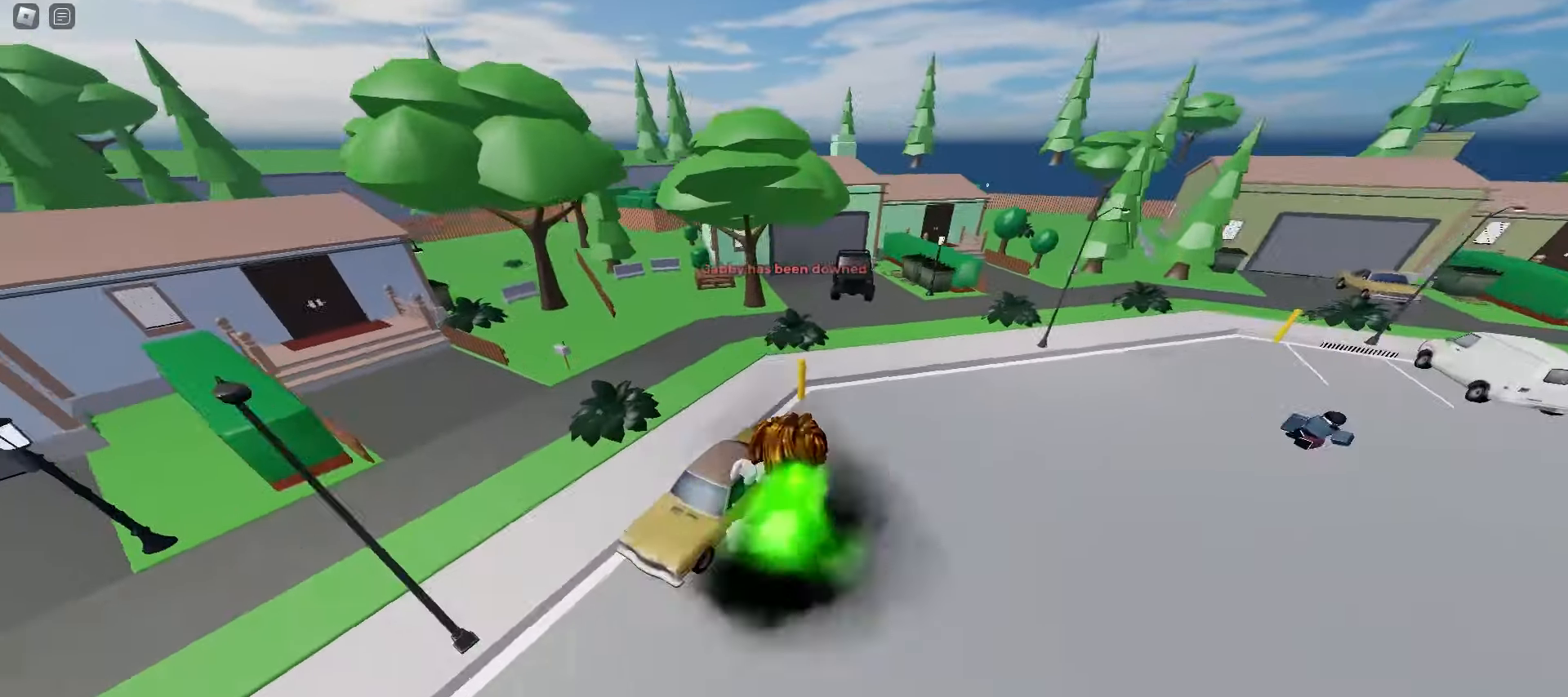
{"keys": ["a", "ctrl"], "mouse": [], "events": [[233, "space", "down"], [450, "space", "up"]]}
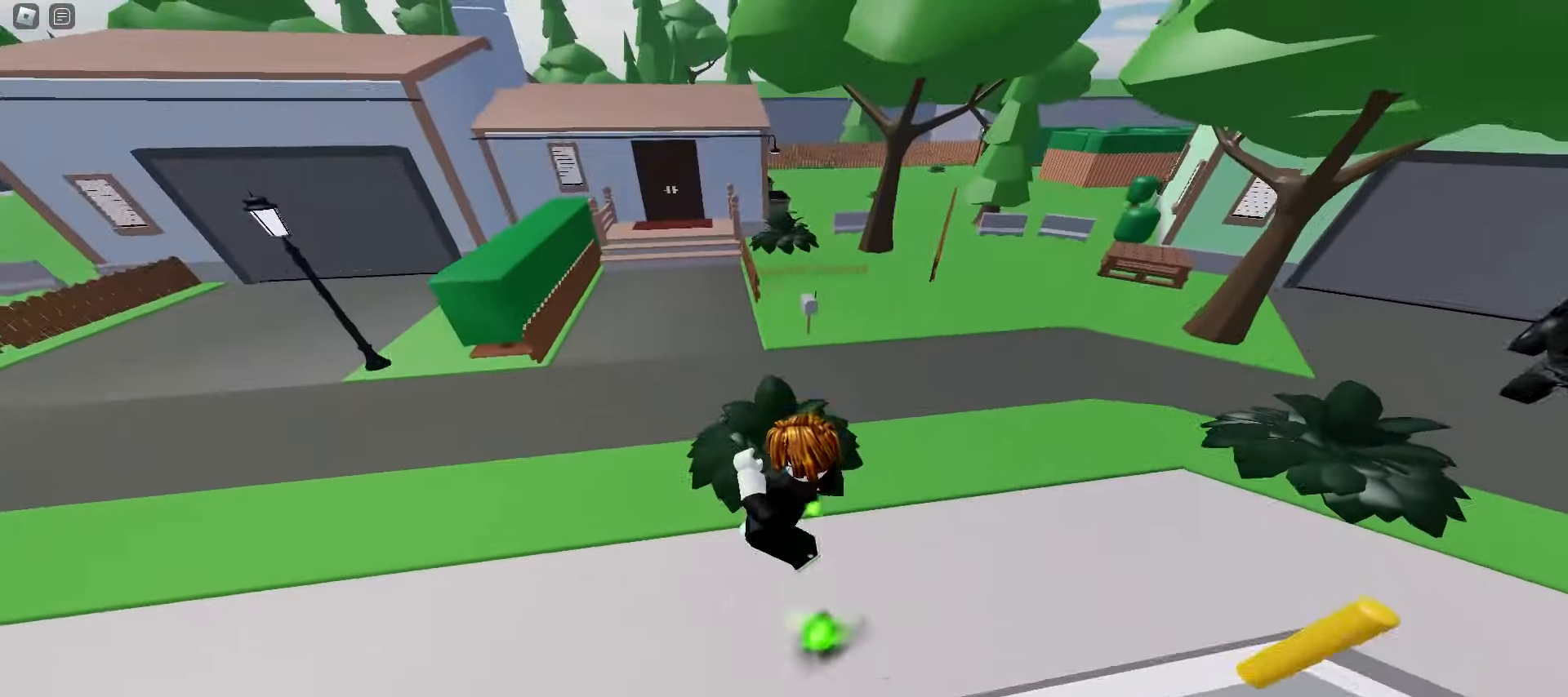
{"keys": ["ctrl", "d"], "mouse": [], "events": [[50, "d", "down"], [67, "a", "up"], [317, "space", "down"], [467, "space", "up"]]}
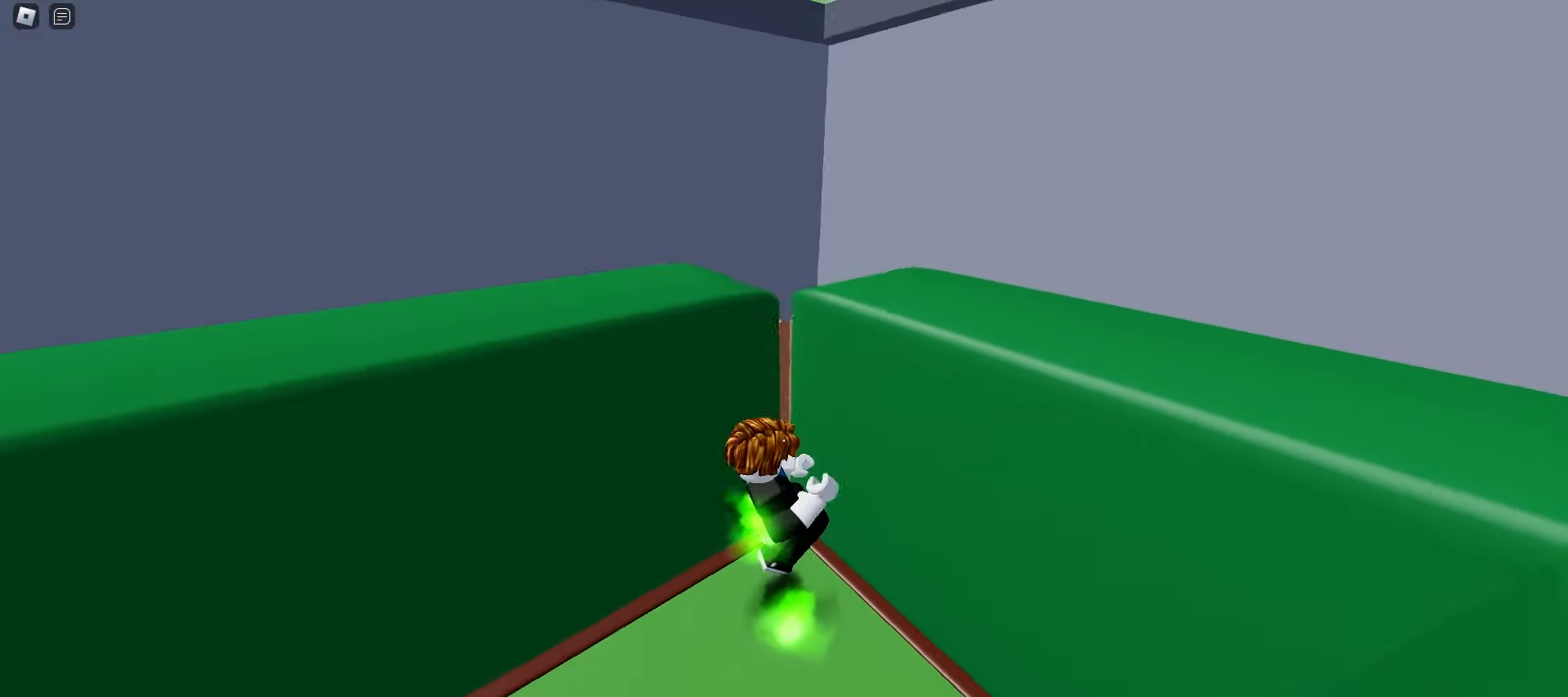
{"keys": ["w"], "mouse": [], "events": [[67, "space", "down"], [83, "space", "up"], [133, "space", "down"], [167, "space", "up"], [183, "space", "down"], [250, "space", "up"], [267, "space", "down"], [283, "space", "up"], [283, "w", "down"], [300, "space", "down"], [317, "space", "up"], [333, "ctrl", "up"], [333, "d", "up"]]}
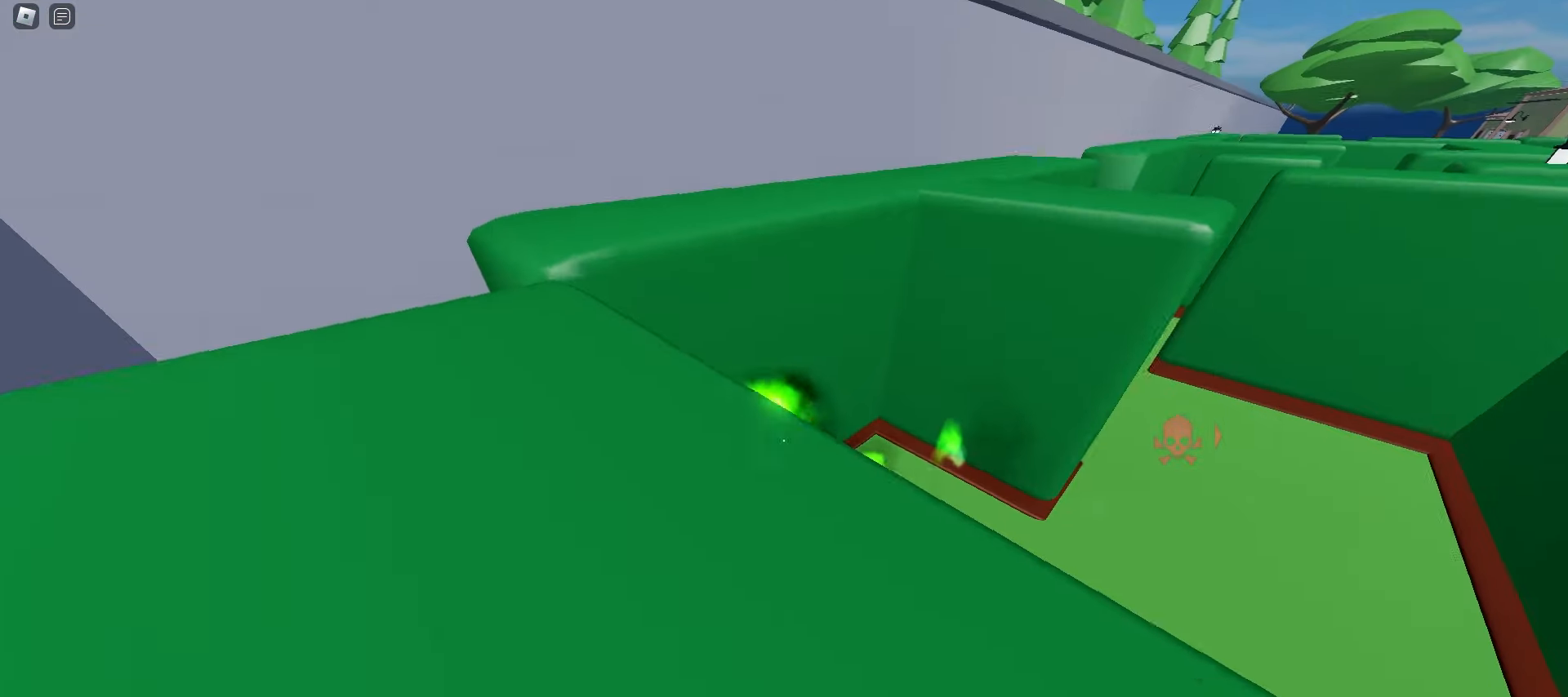
{"keys": ["d", "w"], "mouse": [], "events": [[367, "d", "down"]]}
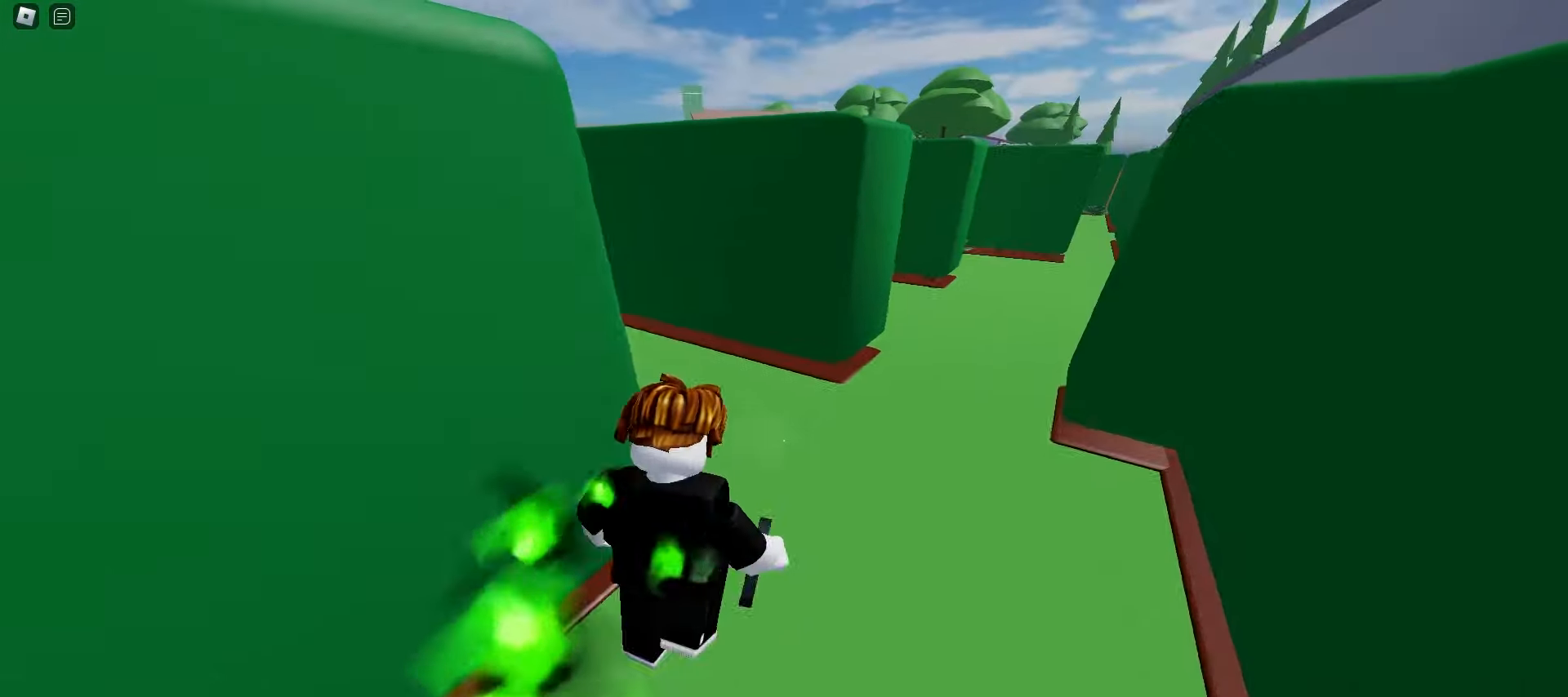
{"keys": ["a", "w"], "mouse": [], "events": [[50, "d", "up"], [100, "a", "down"]]}